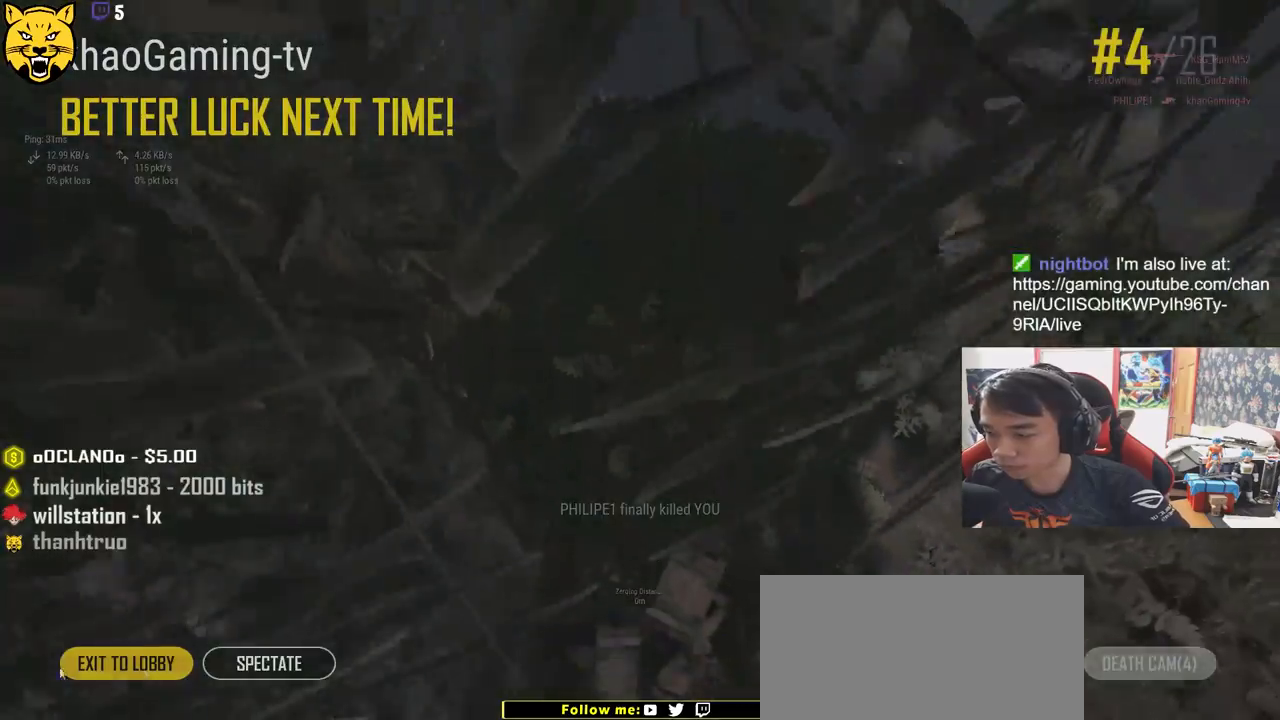
Gameplay with keyboard and mouse; each line is a JSON object with the keys and mouse buttons held at the frame after it. "events" lists presses ("down") and releases ("up") of "a", "c", "ctrl", "d", "e", "f", "q", "r", "s", "shift", "space", "tab", "v", "w", "x", "z", "mouse_left", "mouse_wheel" and "mouse_right" between this image and that frame as [ms after this image, input, new state], when the widget could be followed in between. "mouse_left", "mouse_wheel", "mouse_right" = the "left", "wheel", "right" buttons of the "mouse" list. No other keys are recorded. "wheel" means that the mouse wheel is clicked or scrolled. Mouse movement is not recorded.
{"keys": [], "mouse": [], "events": [[267, "mouse_left", "down"], [367, "mouse_left", "up"]]}
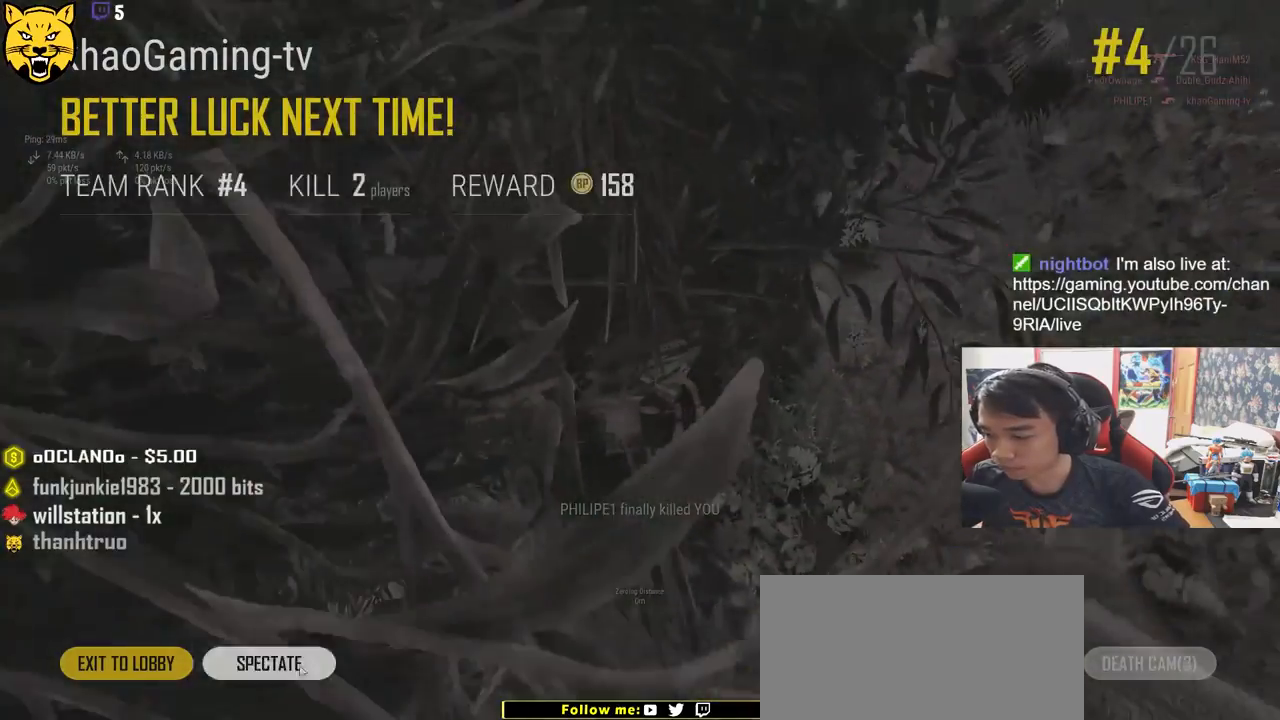
{"keys": [], "mouse": [], "events": [[34, "mouse_left", "down"], [134, "mouse_left", "up"]]}
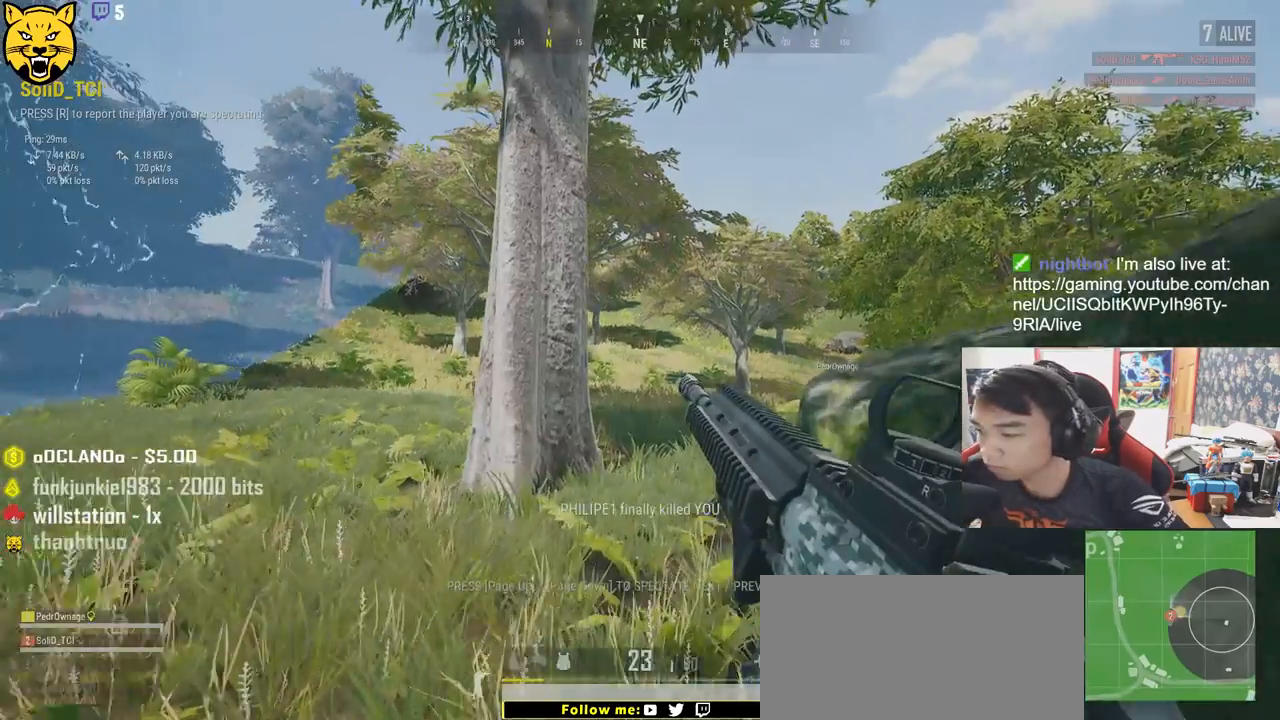
{"keys": [], "mouse": [], "events": []}
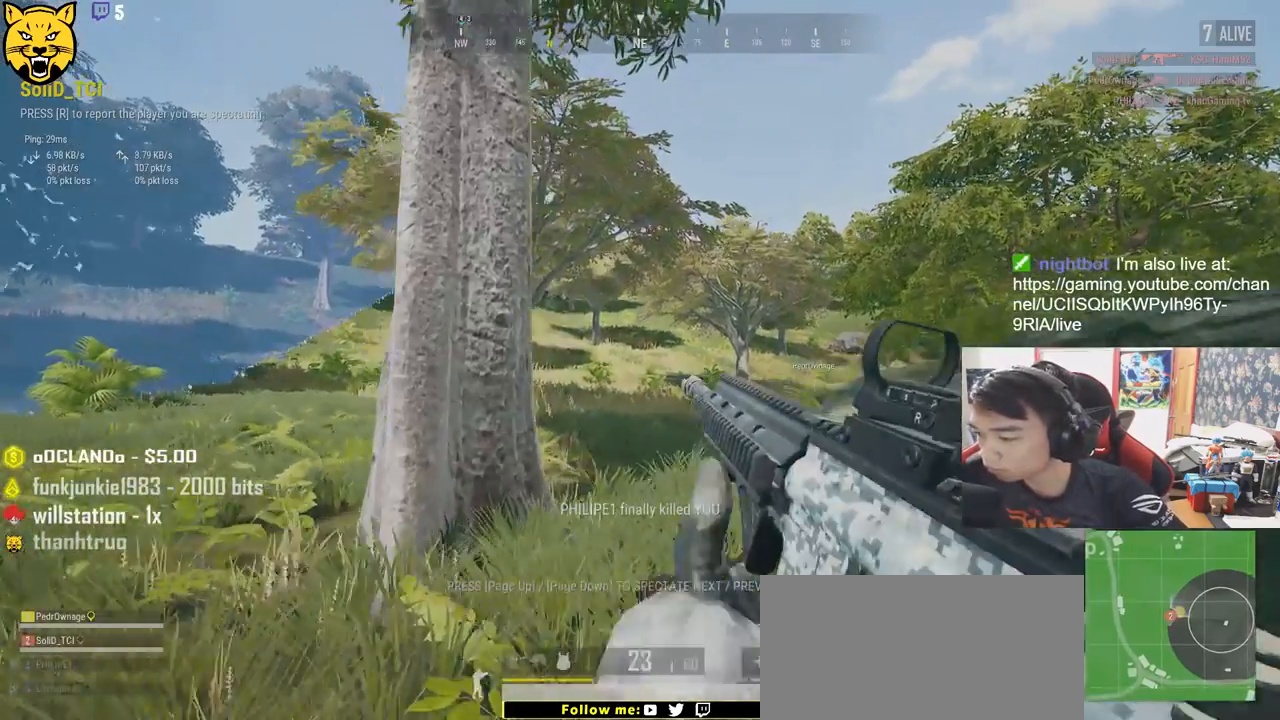
{"keys": [], "mouse": [], "events": []}
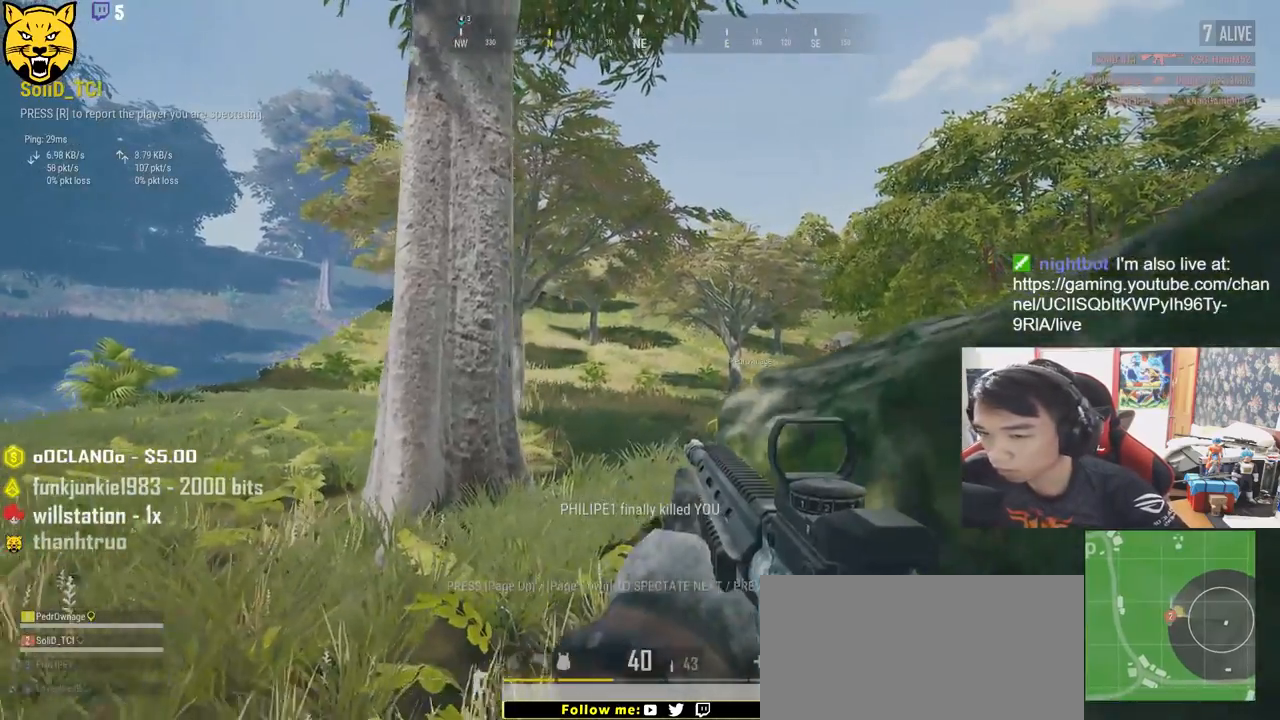
{"keys": [], "mouse": [], "events": []}
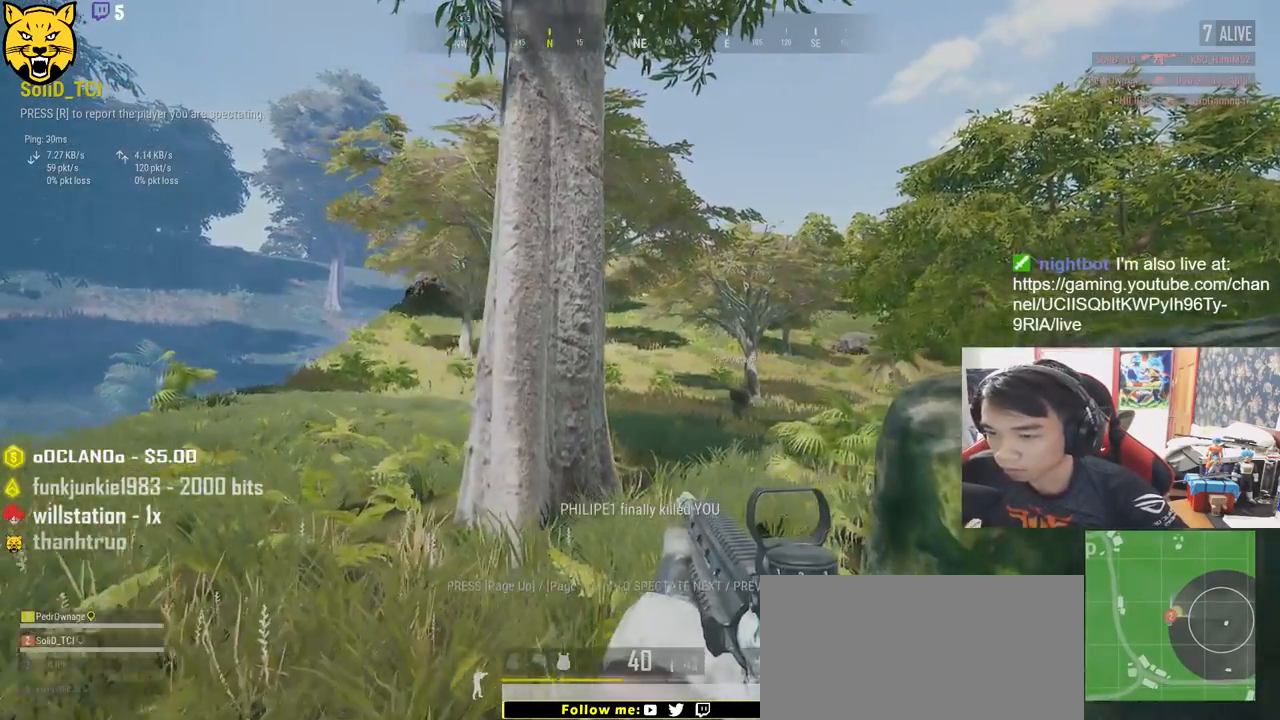
{"keys": [], "mouse": [], "events": []}
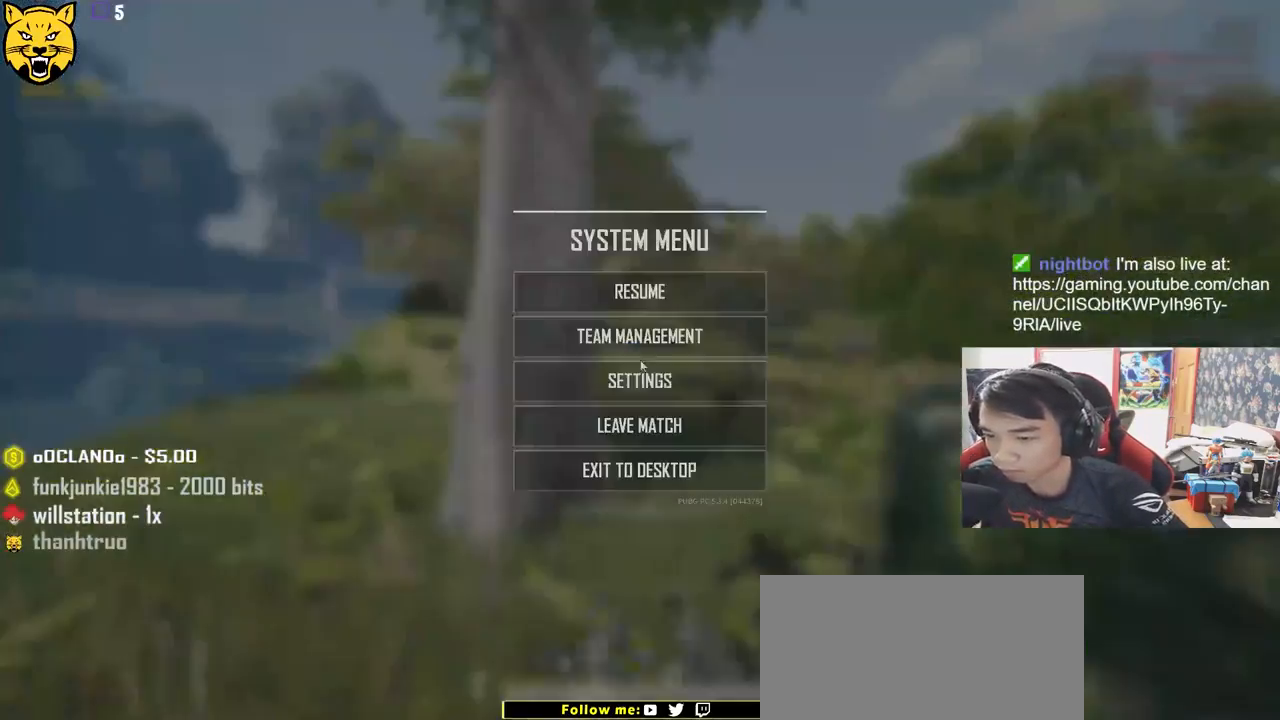
{"keys": [], "mouse": [], "events": []}
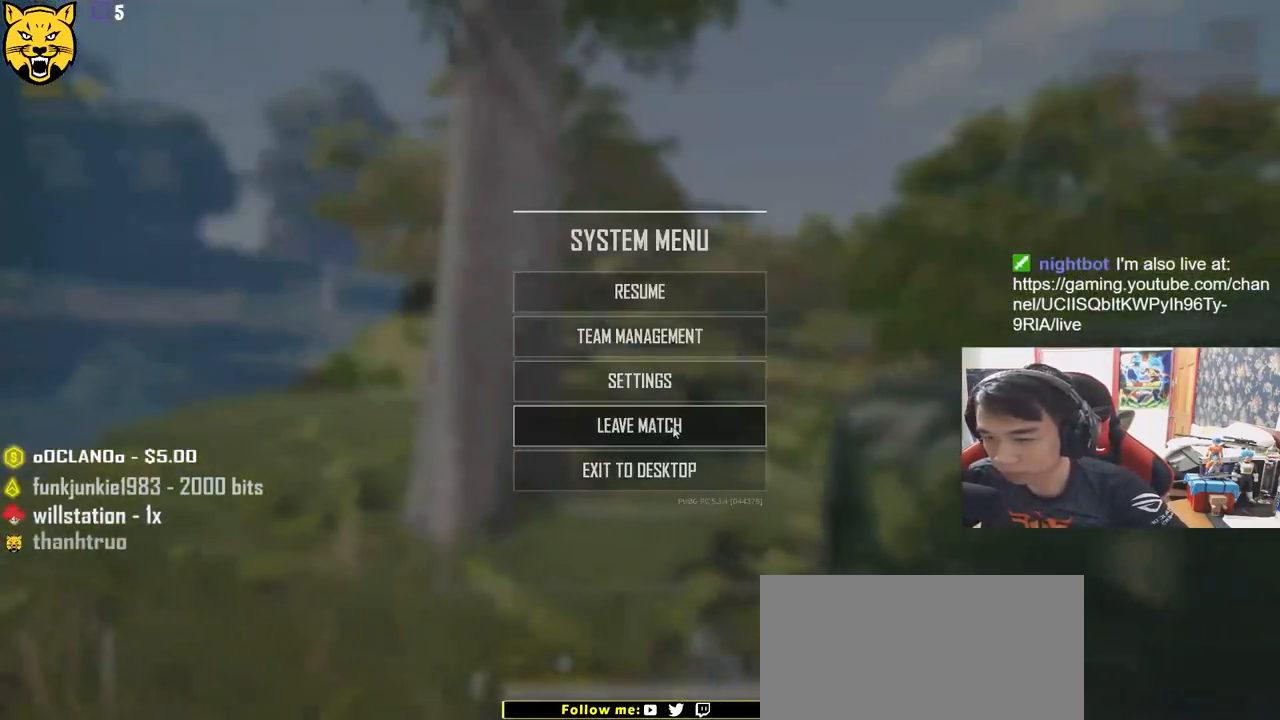
{"keys": [], "mouse": [], "events": []}
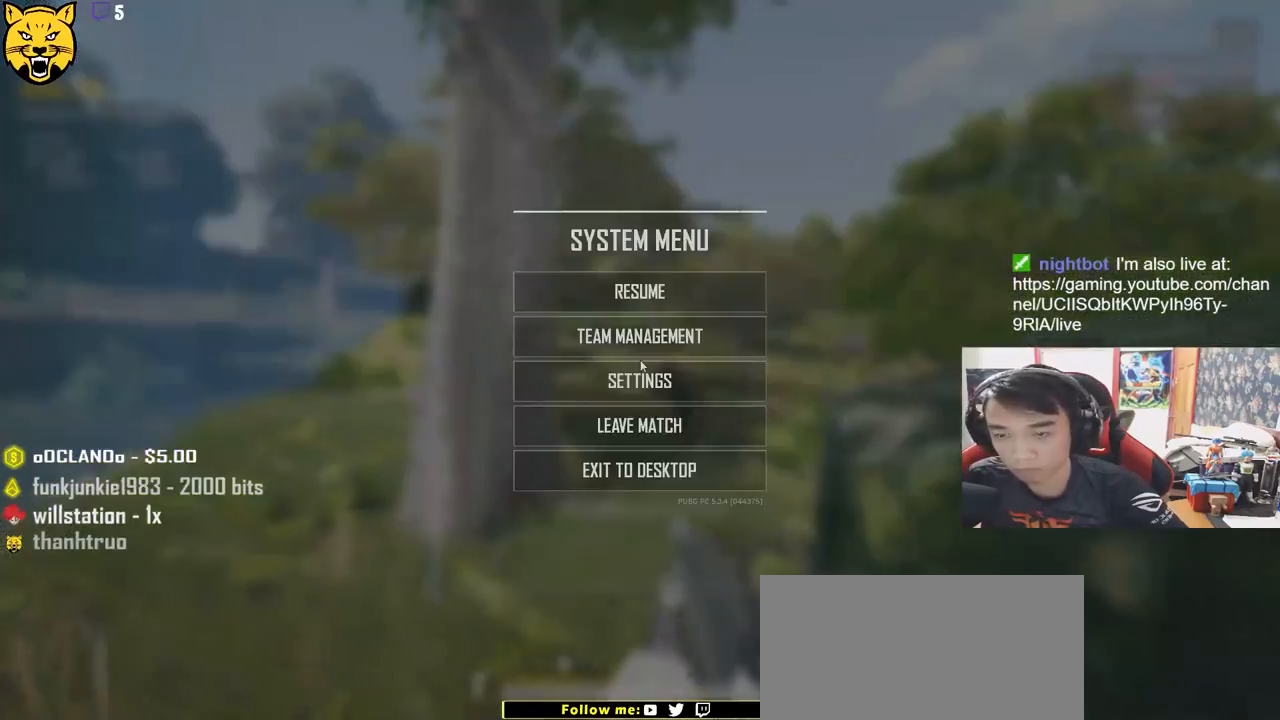
{"keys": [], "mouse": [], "events": [[400, "mouse_left", "down"], [484, "mouse_left", "up"]]}
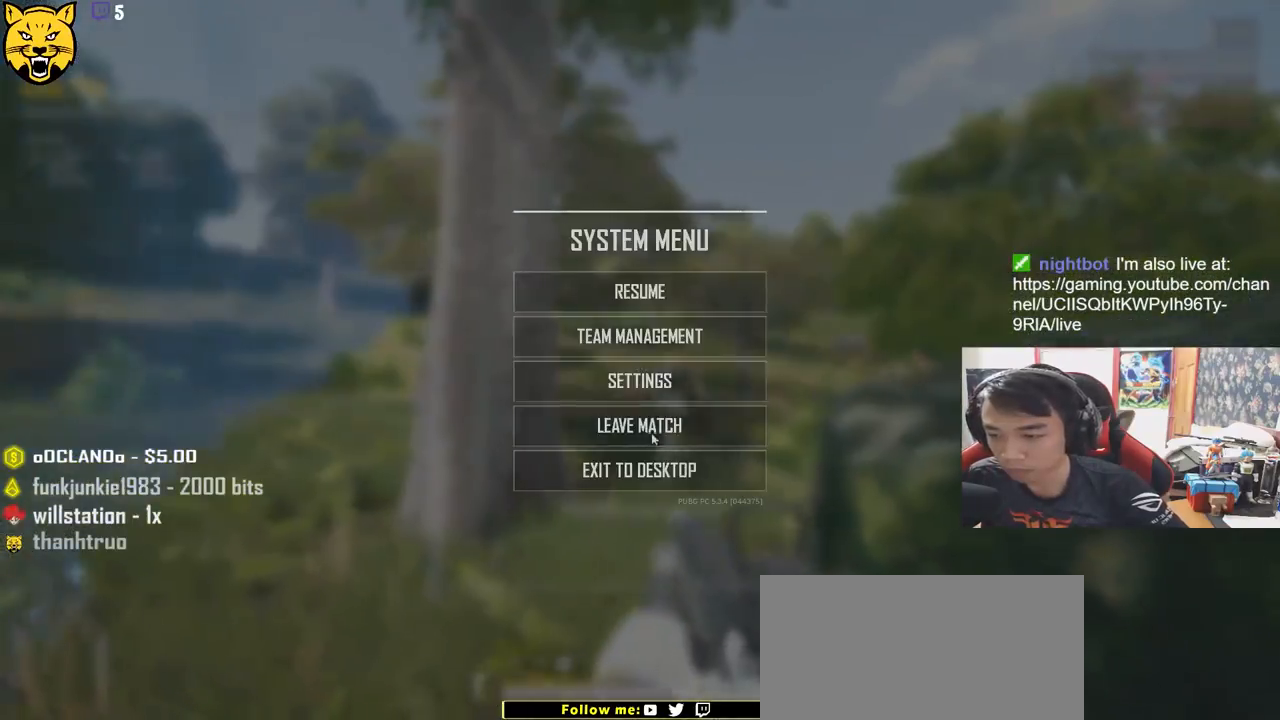
{"keys": [], "mouse": [], "events": [[267, "mouse_left", "down"], [350, "mouse_left", "up"]]}